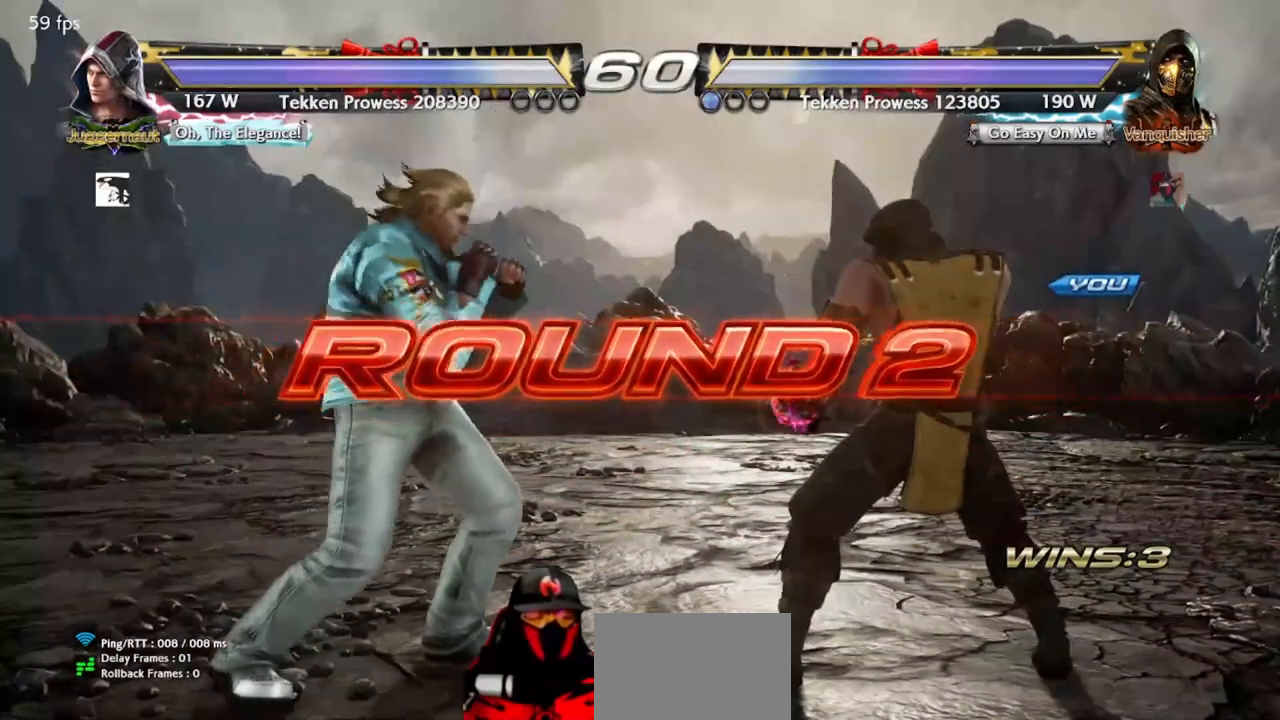
Gameplay with a controller (arcade stick); each line is a JSON object with the inputs held at the frame after it. "events" lists button and stick changes between this image and that frame as [ms after this image, input, new state], when the widget could be followed in between. Not read: DPAD_DOWN L3 R3 other_buttons.
{"buttons": [], "events": []}
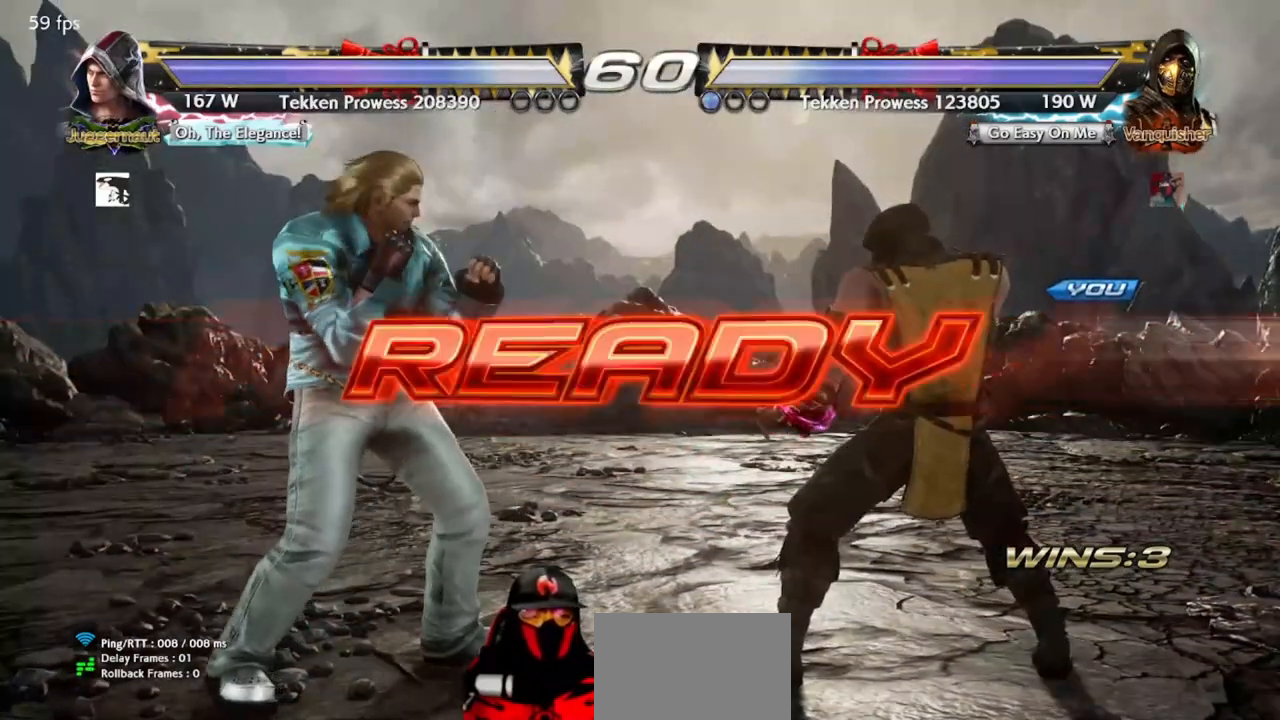
{"buttons": [], "events": []}
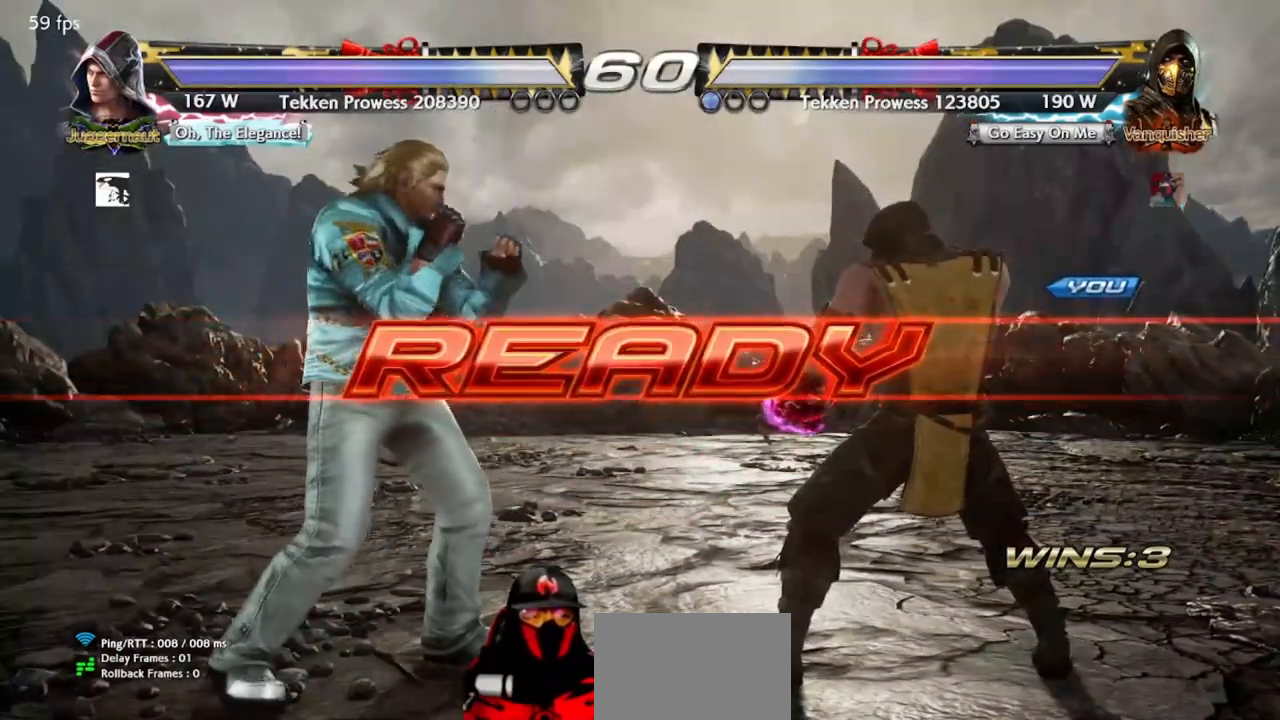
{"buttons": [], "events": [[50, "DPAD_RIGHT", "down"], [67, "CIRCLE", "down"], [133, "CIRCLE", "up"], [233, "DPAD_RIGHT", "up"]]}
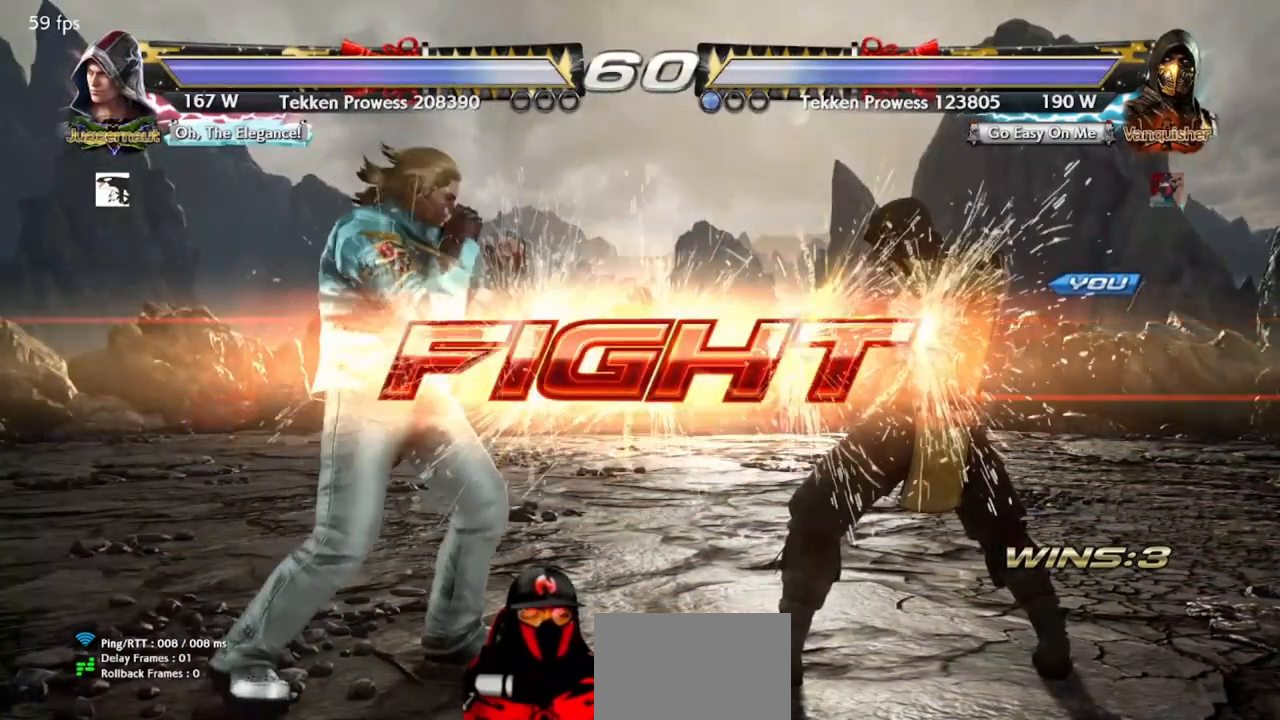
{"buttons": ["DPAD_LEFT"], "events": [[217, "DPAD_RIGHT", "down"], [250, "CIRCLE", "down"], [317, "CIRCLE", "up"], [417, "DPAD_RIGHT", "up"], [467, "DPAD_LEFT", "down"]]}
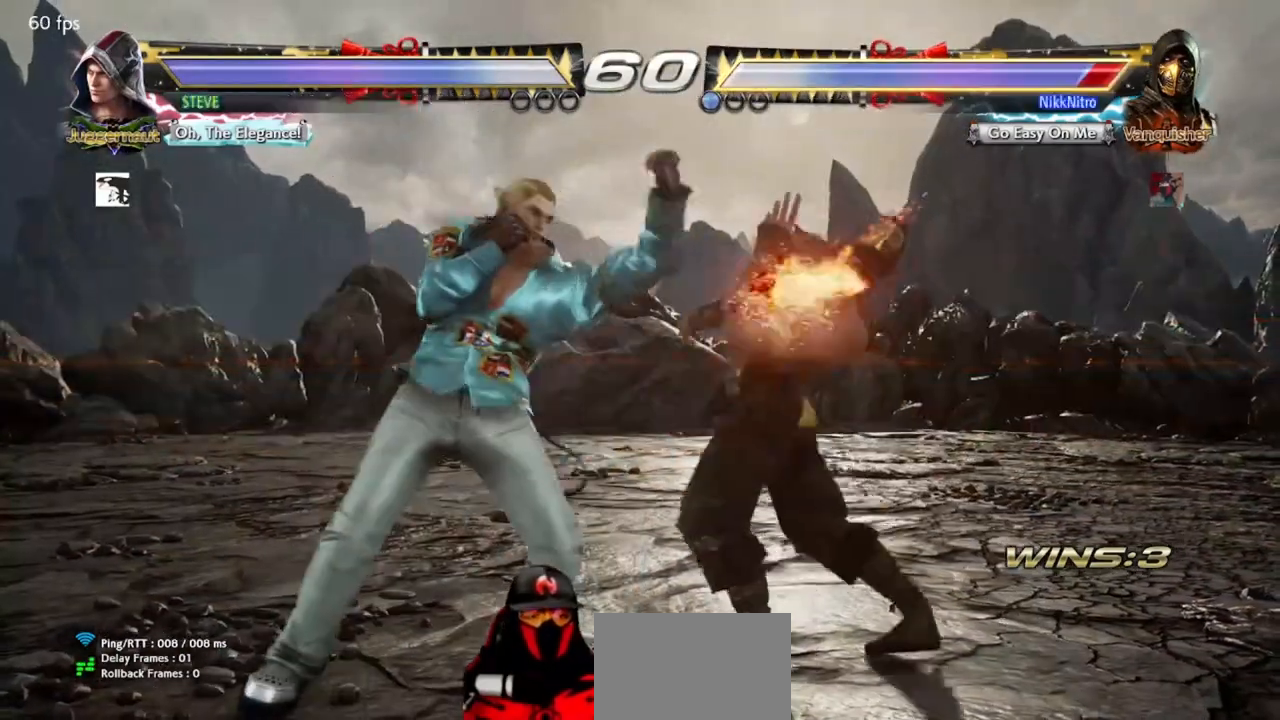
{"buttons": ["DPAD_RIGHT"], "events": [[283, "DPAD_LEFT", "up"], [317, "DPAD_RIGHT", "down"]]}
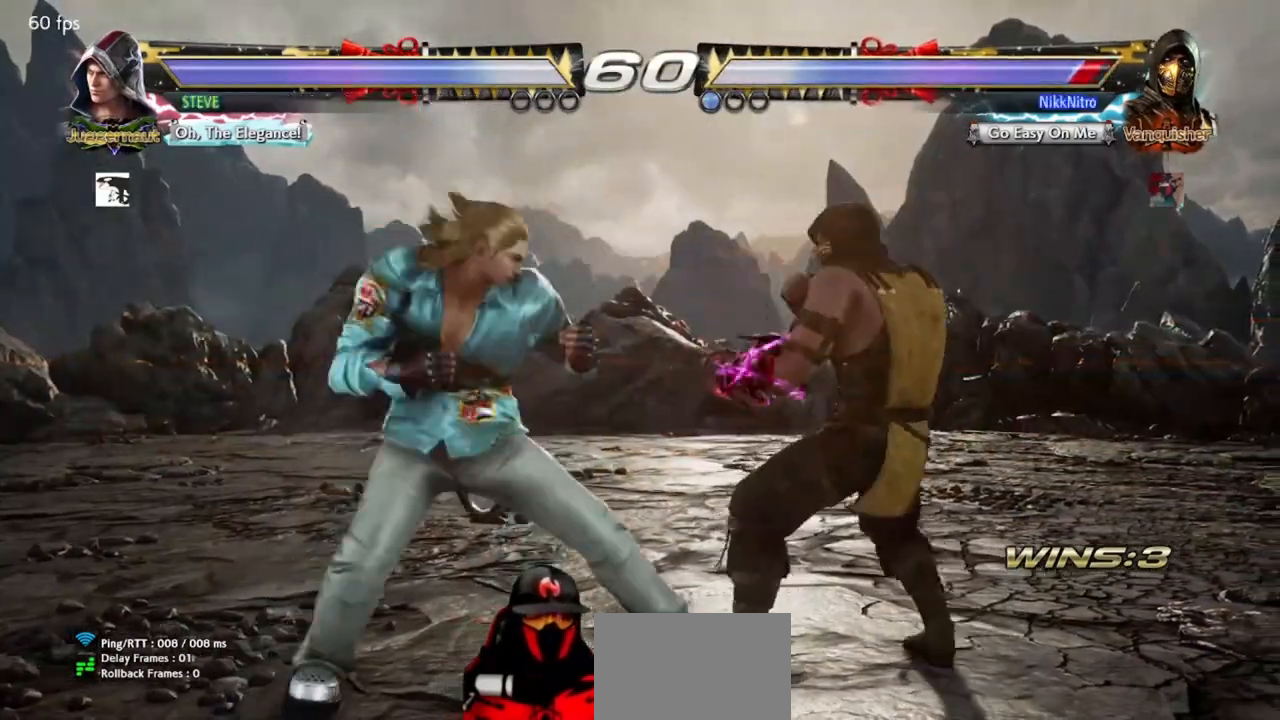
{"buttons": ["DPAD_RIGHT"], "events": []}
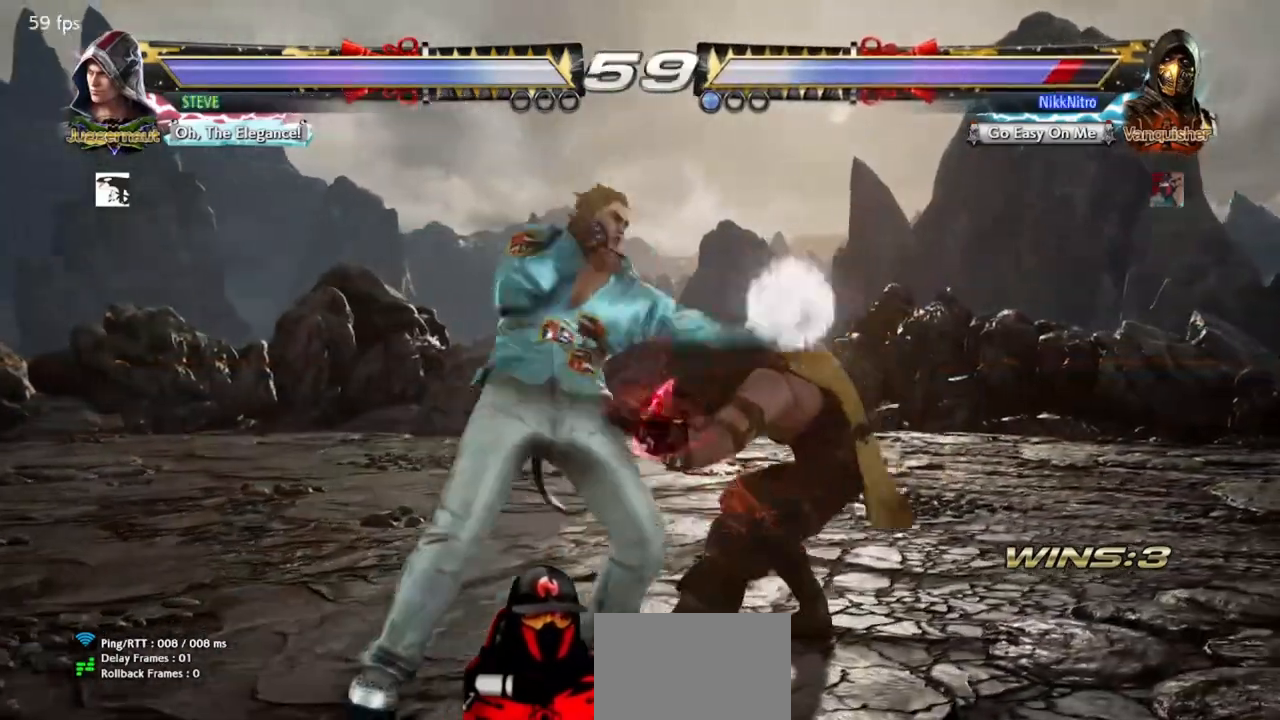
{"buttons": ["TRIANGLE"], "events": [[383, "DPAD_RIGHT", "up"], [383, "SQUARE", "down"], [450, "SQUARE", "up"], [483, "TRIANGLE", "down"]]}
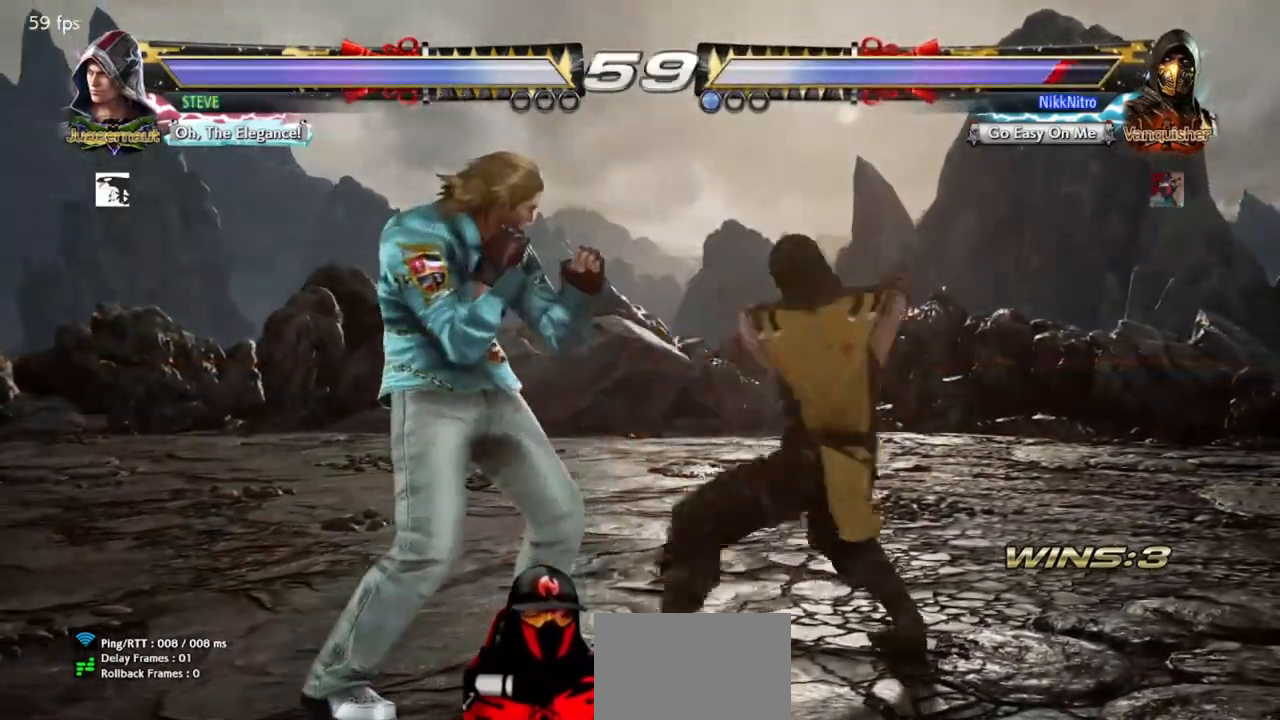
{"buttons": [], "events": [[83, "TRIANGLE", "up"]]}
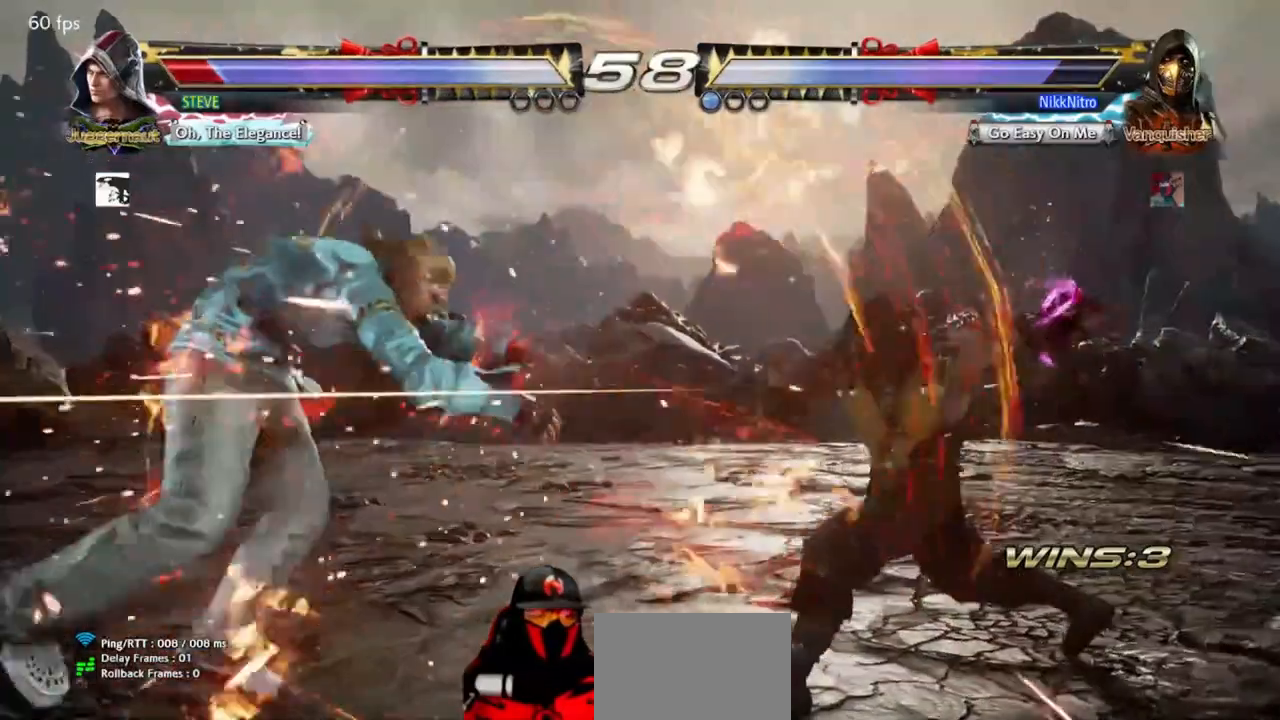
{"buttons": ["DPAD_LEFT"], "events": [[317, "DPAD_LEFT", "down"], [383, "DPAD_LEFT", "up"], [450, "DPAD_LEFT", "down"]]}
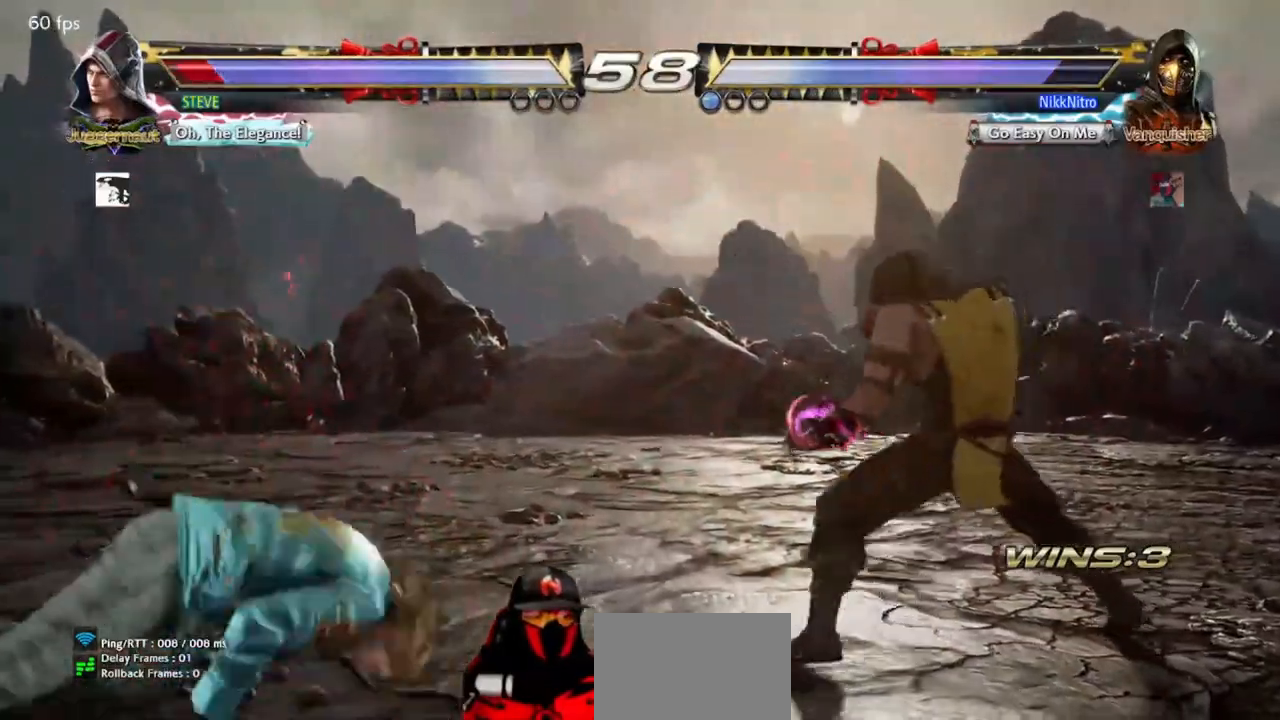
{"buttons": ["DPAD_LEFT"], "events": [[67, "DPAD_LEFT", "up"], [117, "DPAD_RIGHT", "down"], [167, "CIRCLE", "down"], [233, "CIRCLE", "up"], [283, "DPAD_RIGHT", "up"], [317, "DPAD_LEFT", "down"]]}
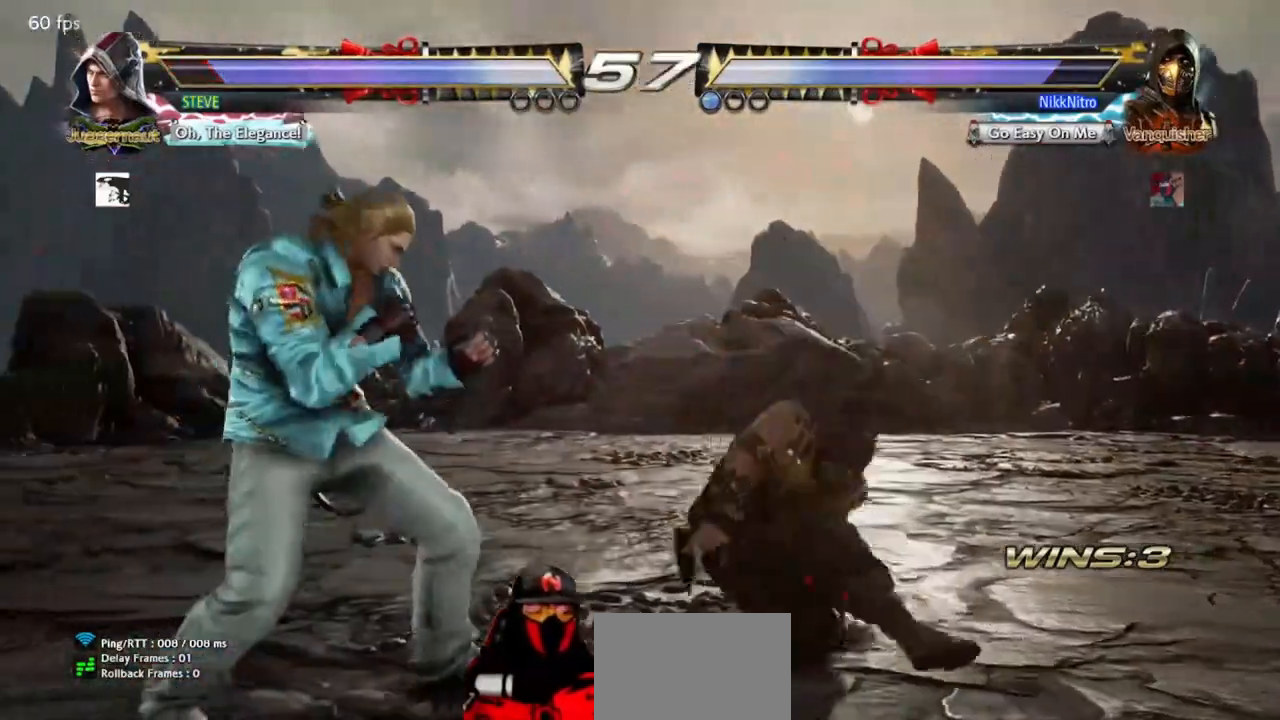
{"buttons": ["R2", "DPAD_LEFT"], "events": [[367, "R2", "down"], [417, "R2", "up"], [500, "R2", "down"]]}
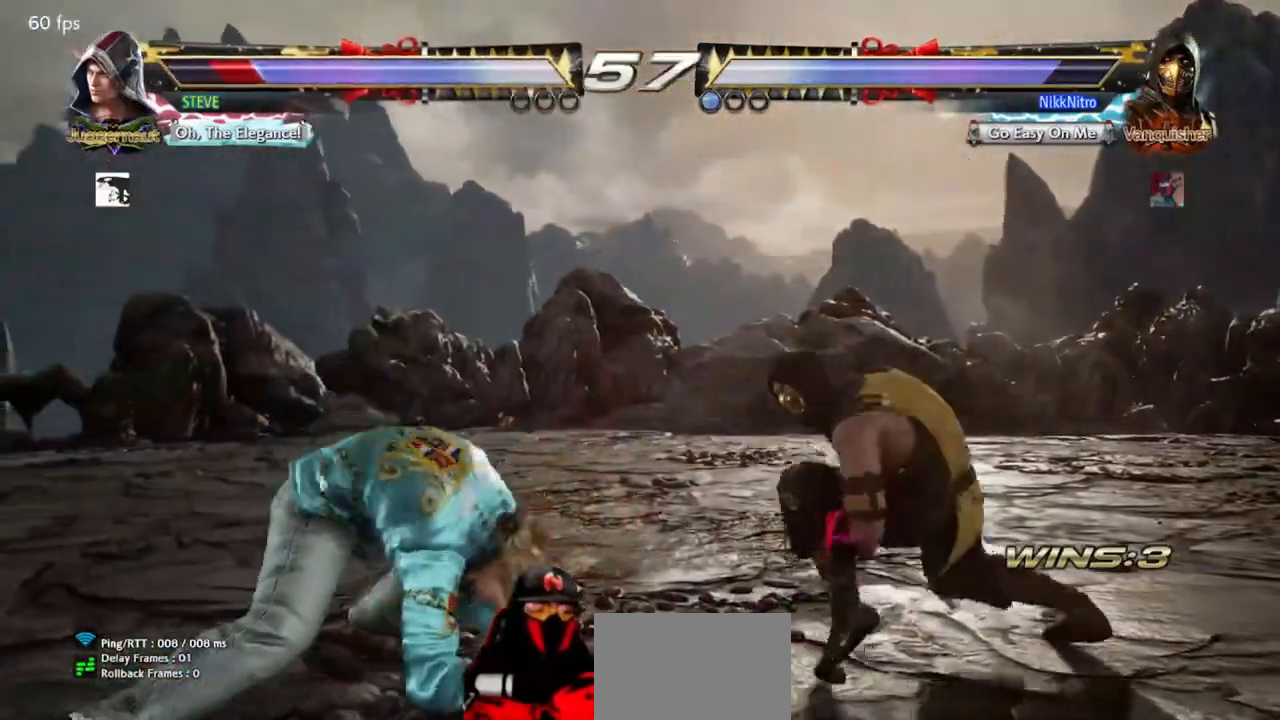
{"buttons": ["R2", "DPAD_LEFT"], "events": [[50, "R2", "up"], [133, "R2", "down"], [183, "R2", "up"], [250, "R2", "down"], [317, "R2", "up"], [367, "R2", "down"]]}
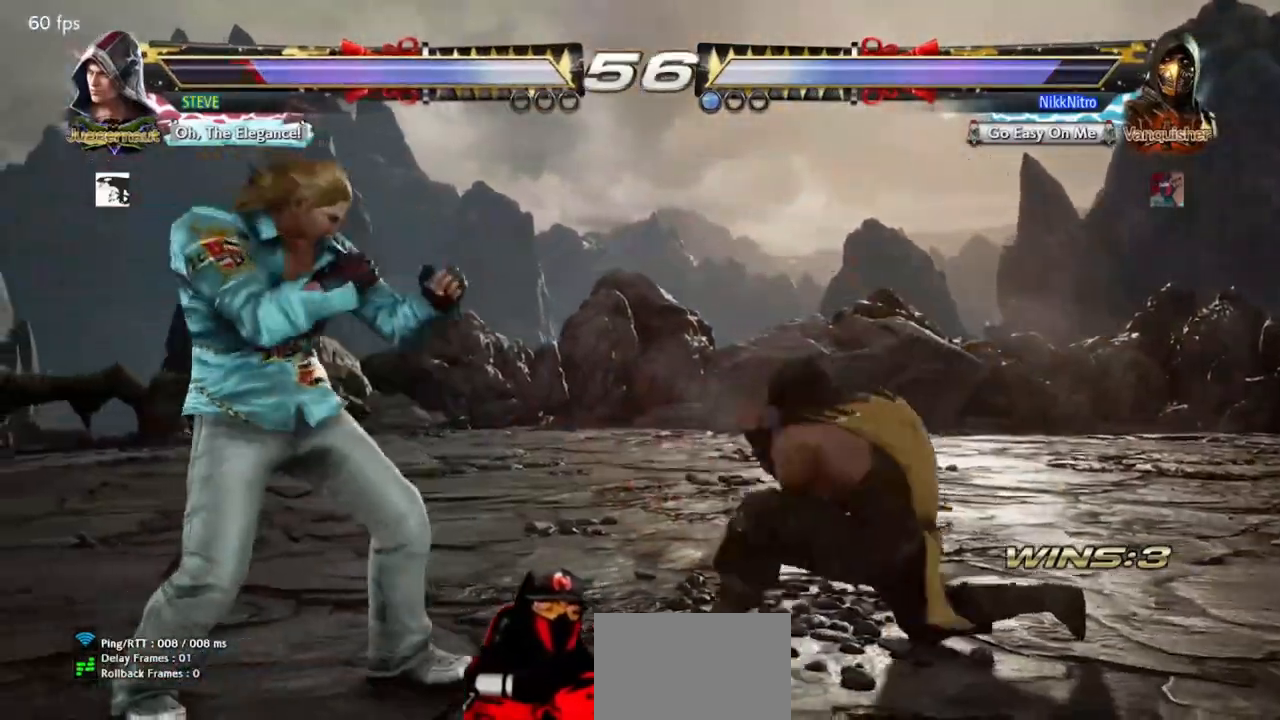
{"buttons": ["DPAD_RIGHT"], "events": [[67, "R2", "up"], [150, "DPAD_LEFT", "up"], [250, "DPAD_RIGHT", "down"]]}
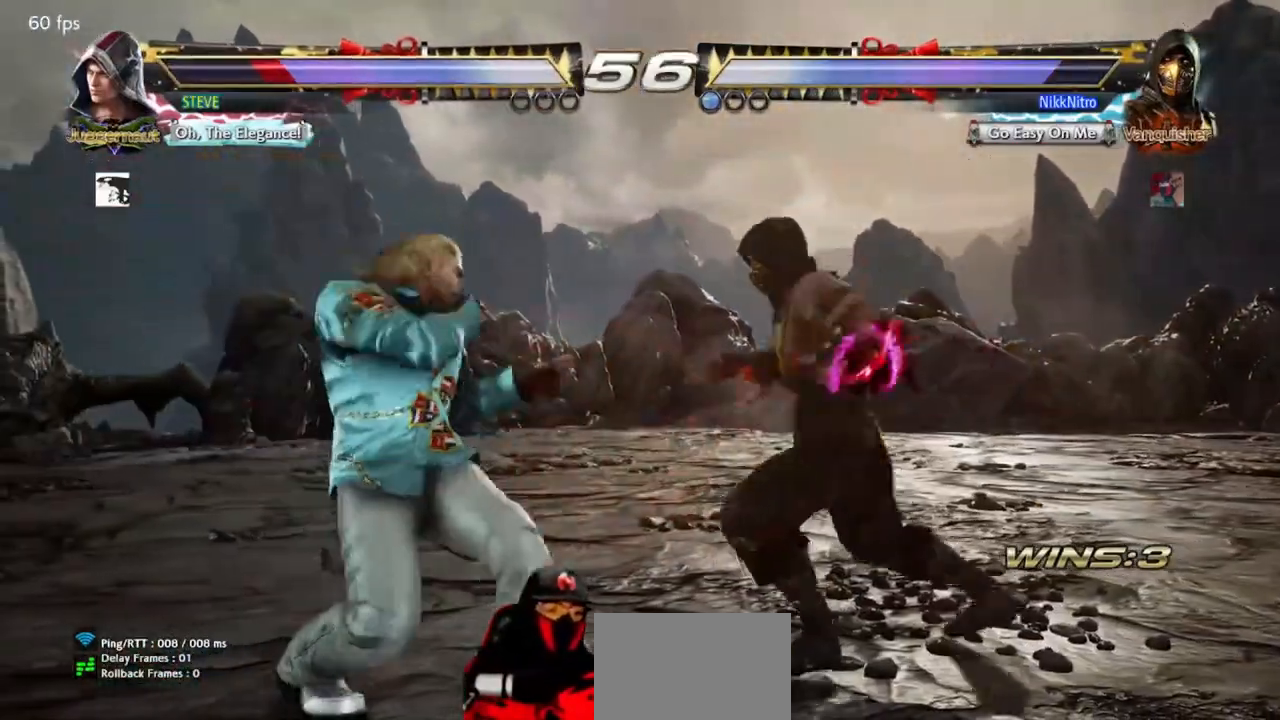
{"buttons": ["CIRCLE", "DPAD_RIGHT"], "events": [[333, "CROSS", "down"], [400, "CROSS", "up"], [467, "CIRCLE", "down"]]}
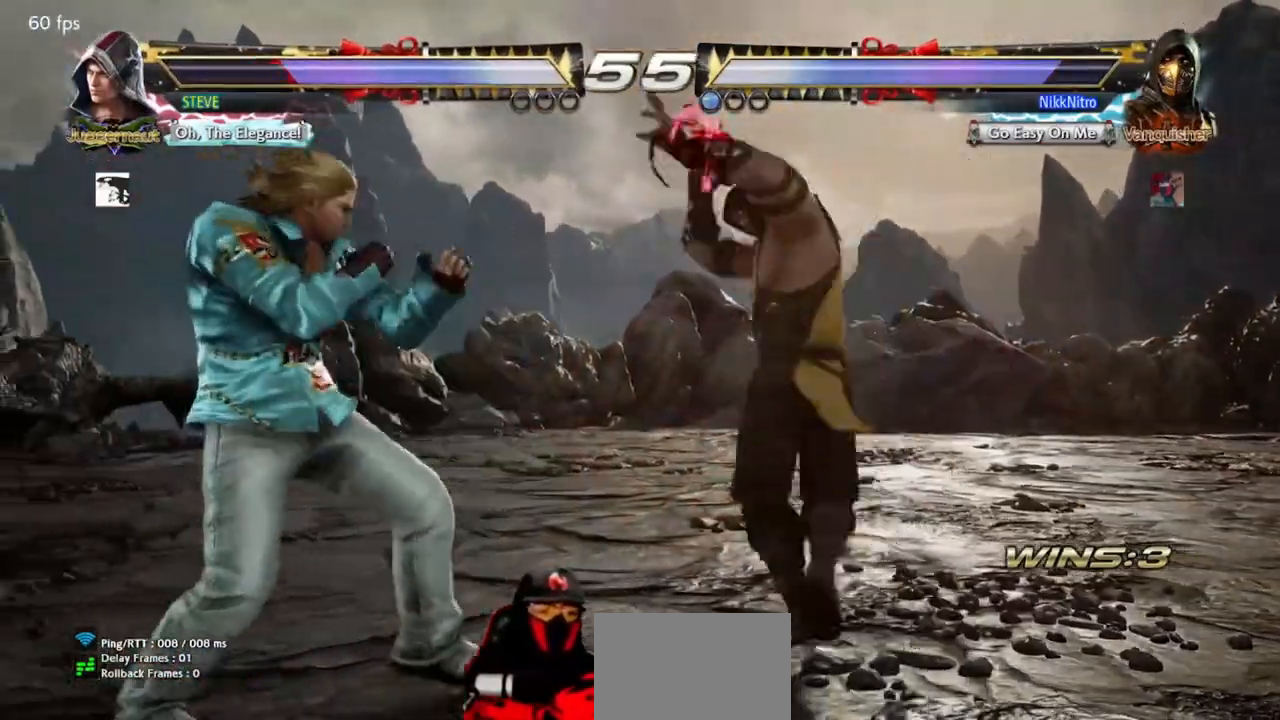
{"buttons": [], "events": [[33, "CIRCLE", "up"], [100, "CIRCLE", "down"], [150, "CIRCLE", "up"], [217, "CIRCLE", "down"], [267, "CIRCLE", "up"], [350, "CIRCLE", "down"], [400, "CIRCLE", "up"], [500, "DPAD_RIGHT", "up"]]}
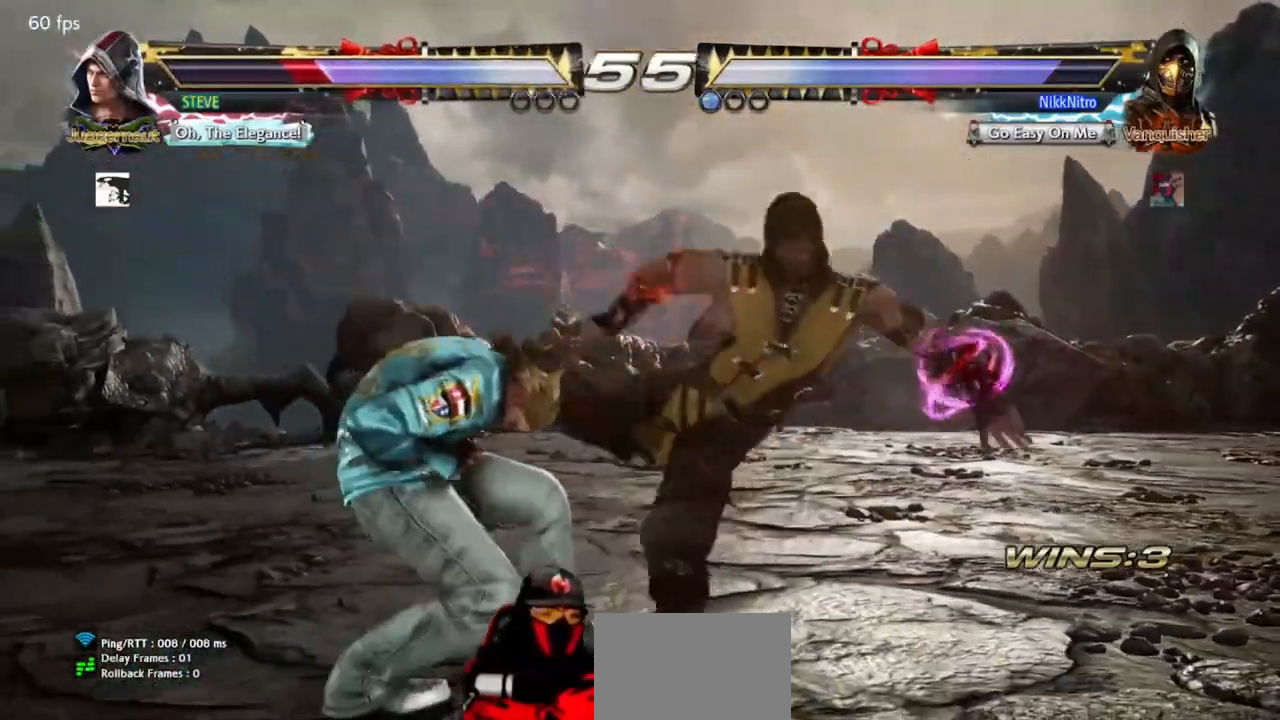
{"buttons": [], "events": []}
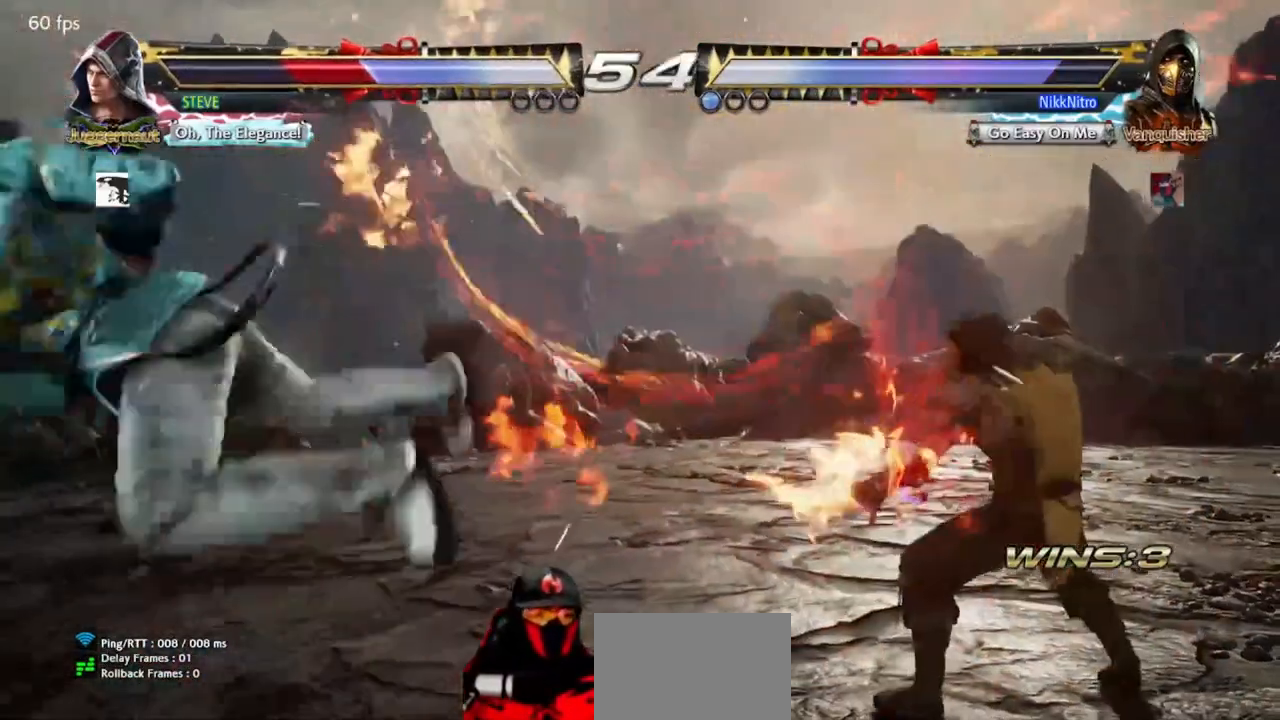
{"buttons": ["CROSS", "DPAD_RIGHT"], "events": [[17, "DPAD_LEFT", "down"], [83, "DPAD_LEFT", "up"], [167, "DPAD_LEFT", "down"], [333, "DPAD_LEFT", "up"], [400, "DPAD_RIGHT", "down"], [483, "CROSS", "down"]]}
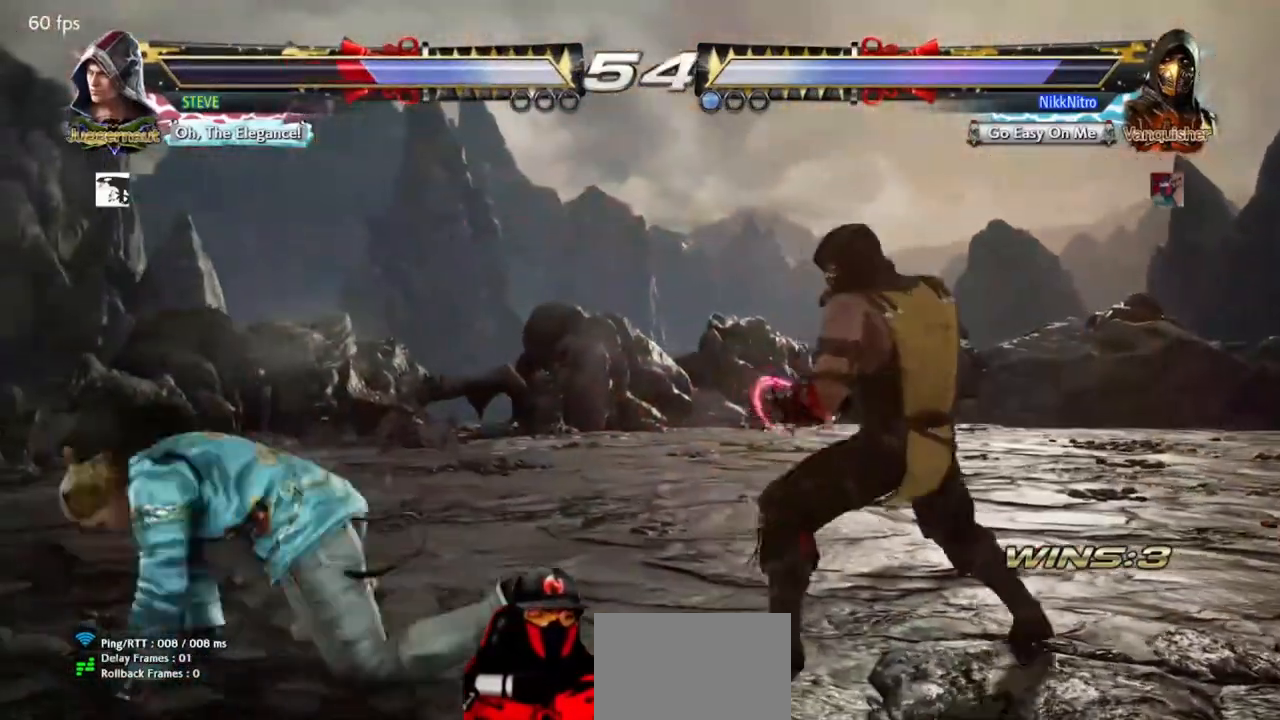
{"buttons": ["DPAD_LEFT"], "events": [[33, "CROSS", "up"], [33, "DPAD_RIGHT", "up"], [50, "DPAD_LEFT", "down"]]}
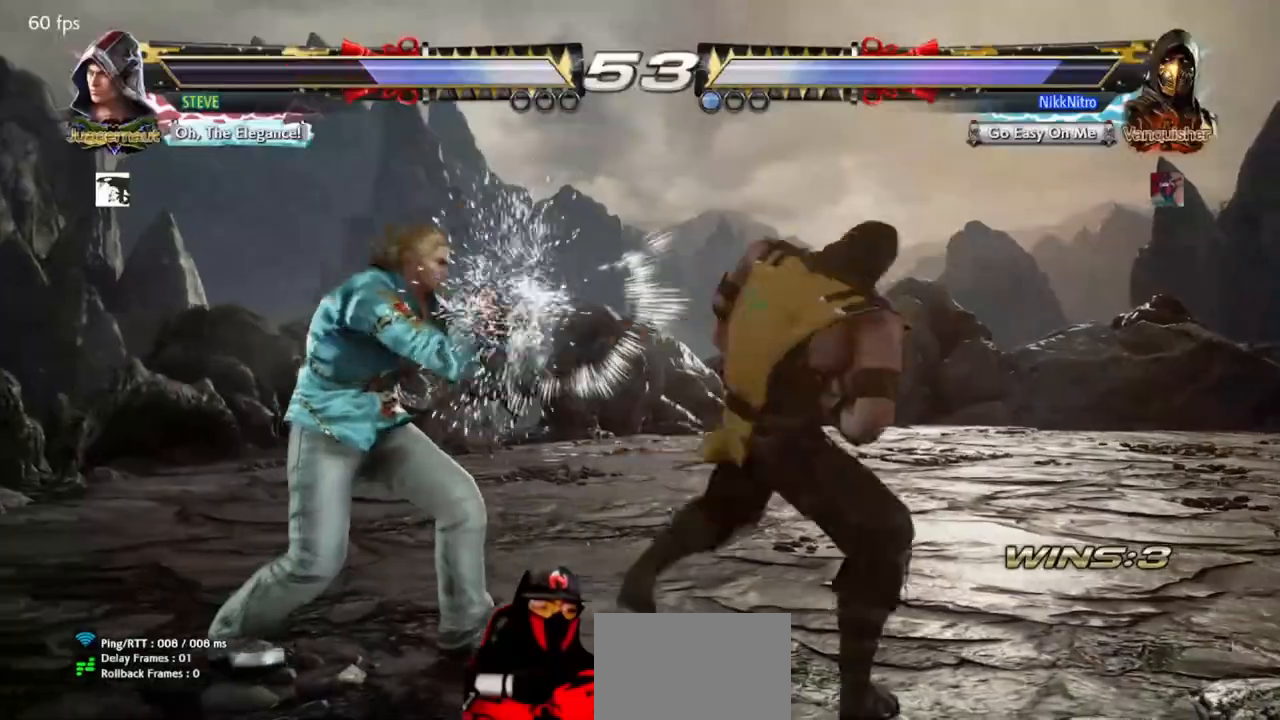
{"buttons": ["DPAD_RIGHT"], "events": [[133, "DPAD_LEFT", "up"], [167, "DPAD_RIGHT", "down"], [333, "DPAD_RIGHT", "up"], [367, "DPAD_RIGHT", "down"]]}
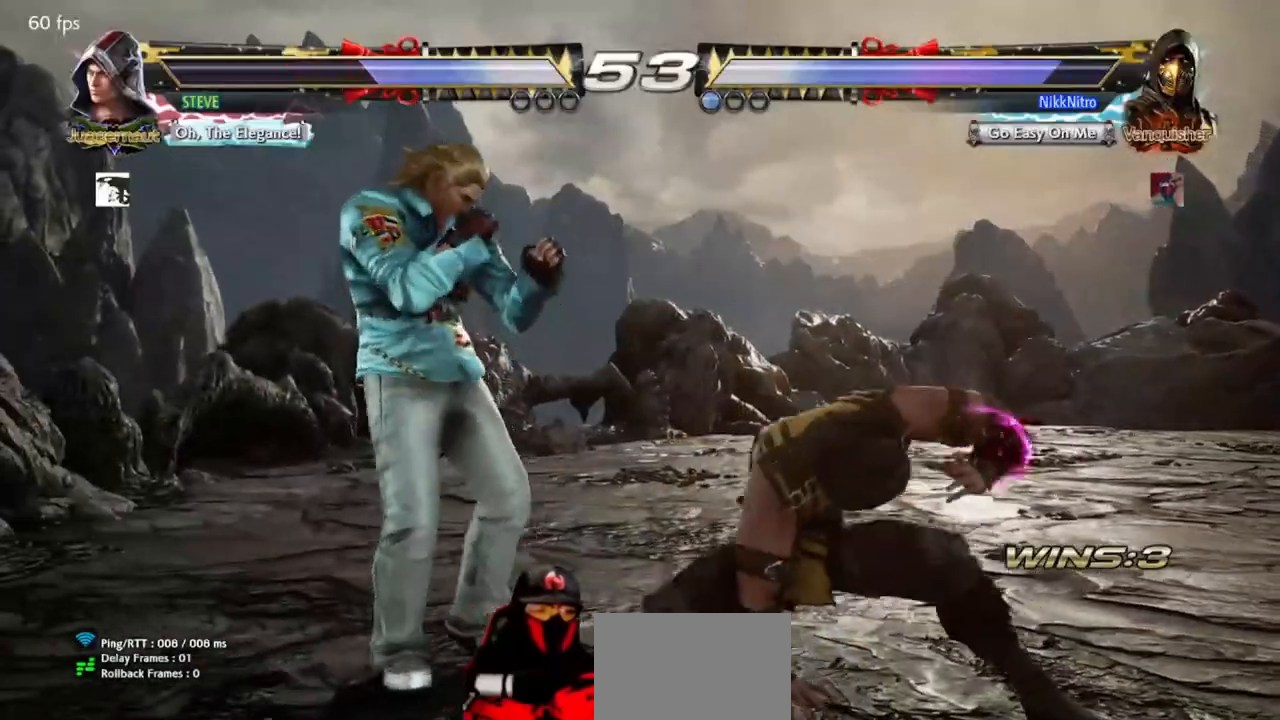
{"buttons": ["DPAD_RIGHT"], "events": [[117, "DPAD_RIGHT", "up"], [183, "DPAD_RIGHT", "down"], [233, "DPAD_RIGHT", "up"], [300, "DPAD_RIGHT", "down"], [383, "DPAD_RIGHT", "up"], [433, "DPAD_RIGHT", "down"]]}
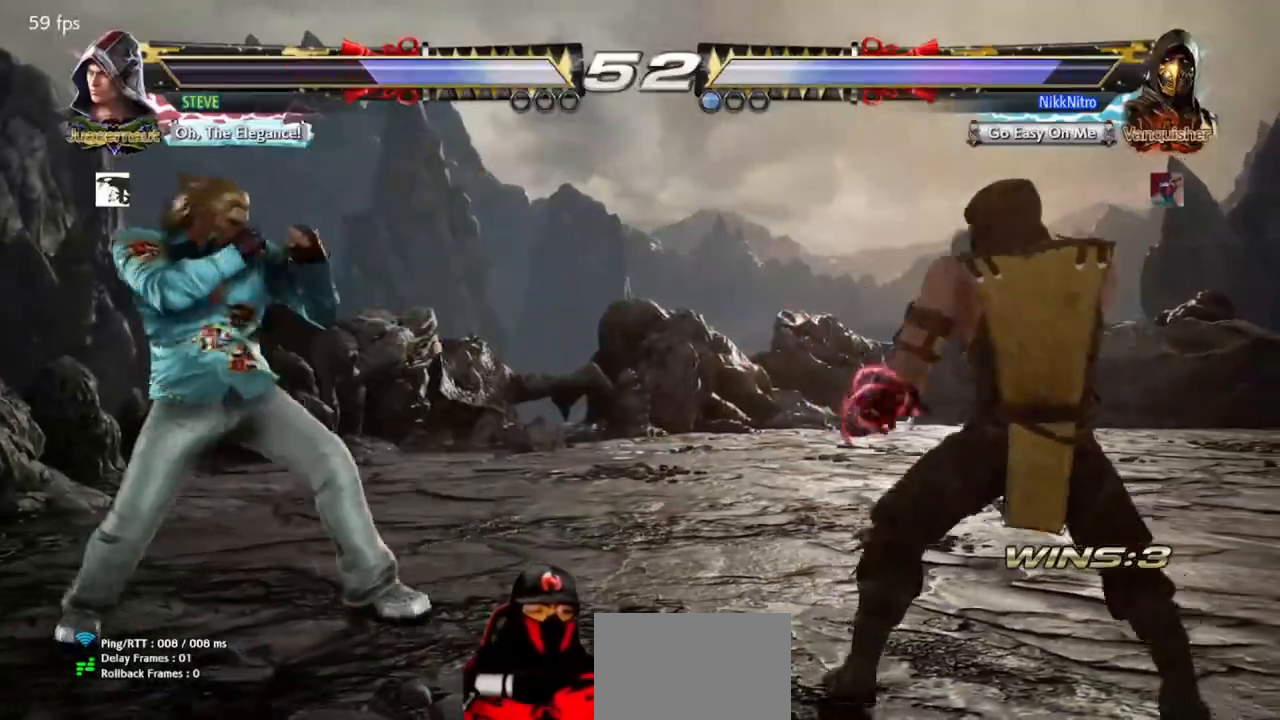
{"buttons": ["DPAD_LEFT"], "events": [[67, "DPAD_RIGHT", "up"], [167, "DPAD_LEFT", "down"], [200, "CROSS", "down"], [267, "CROSS", "up"]]}
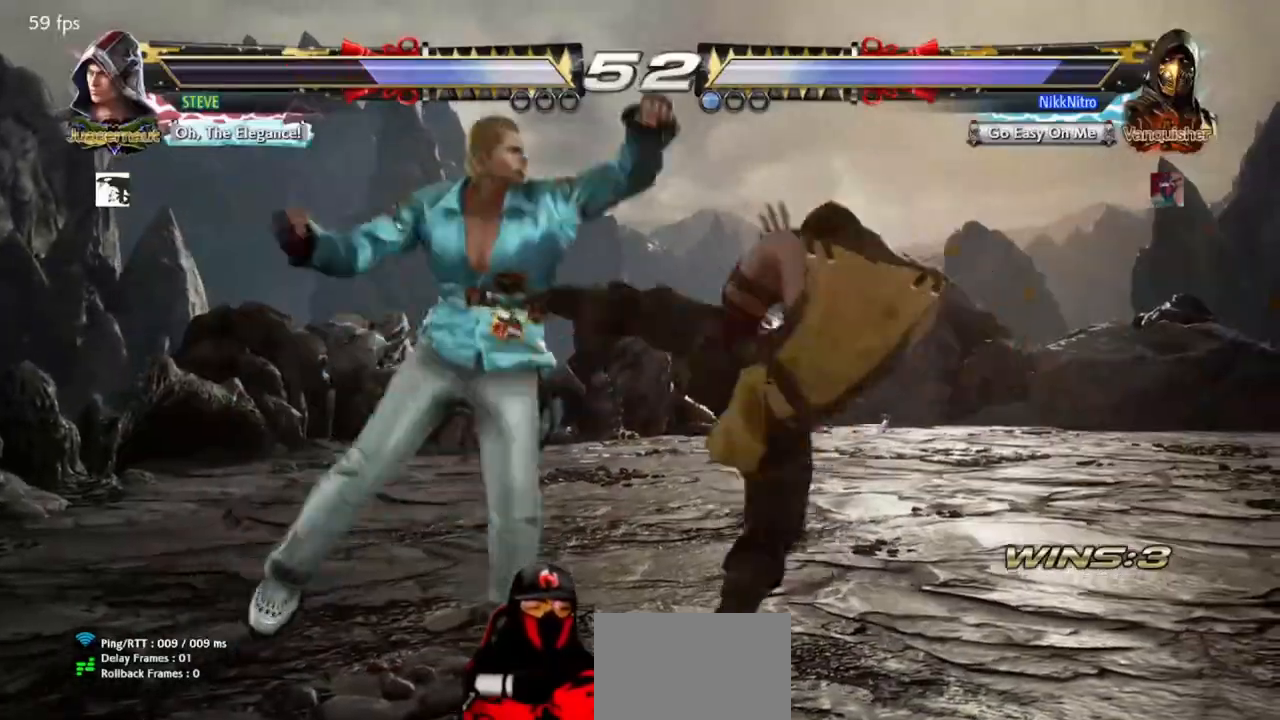
{"buttons": ["CROSS"], "events": [[250, "DPAD_LEFT", "up"], [333, "CIRCLE", "down"], [400, "CIRCLE", "up"], [467, "CROSS", "down"]]}
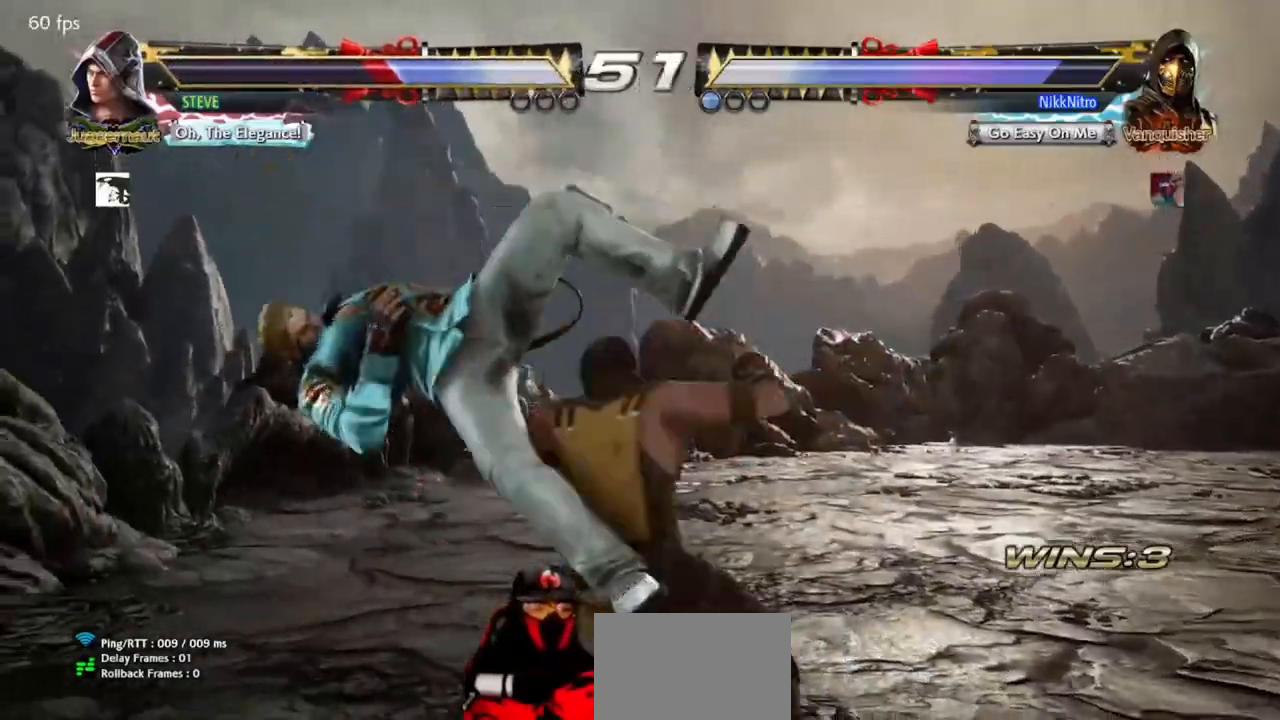
{"buttons": [], "events": [[17, "CROSS", "up"], [100, "CROSS", "down"], [150, "CROSS", "up"], [233, "CROSS", "down"], [300, "CROSS", "up"], [367, "CROSS", "down"], [433, "CROSS", "up"]]}
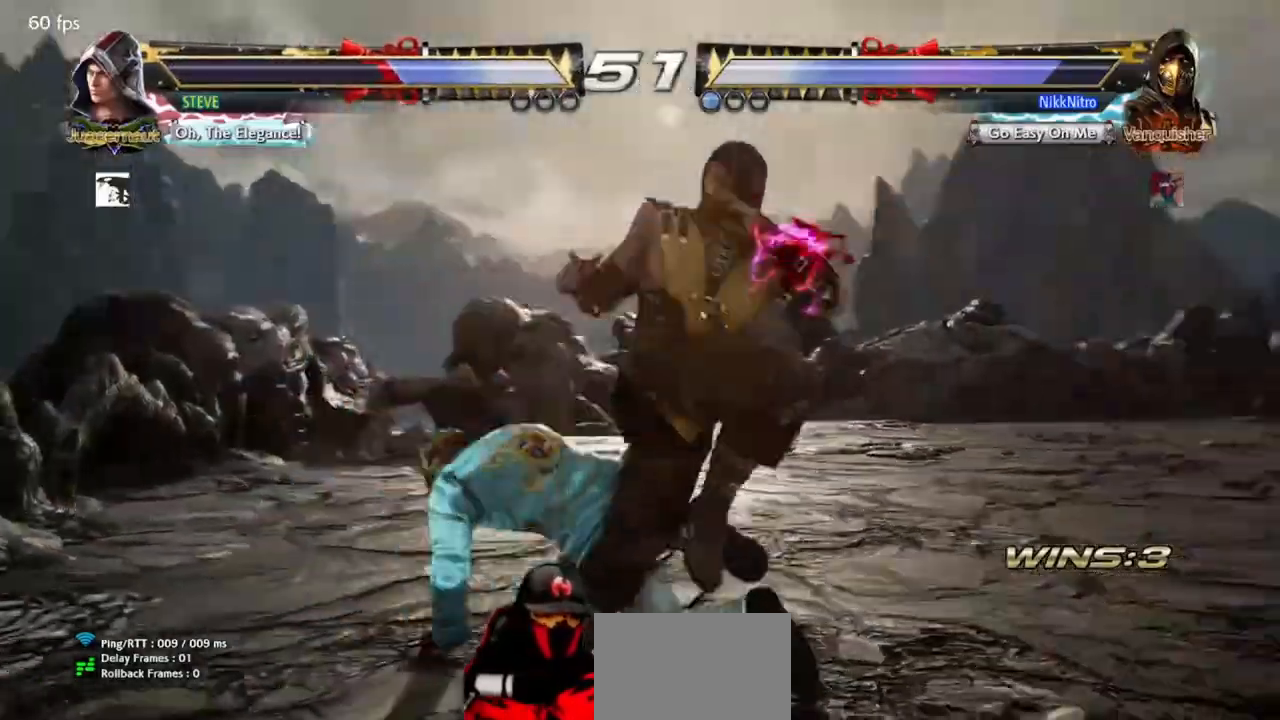
{"buttons": ["DPAD_RIGHT"], "events": [[17, "CROSS", "down"], [67, "CROSS", "up"], [167, "DPAD_RIGHT", "down"]]}
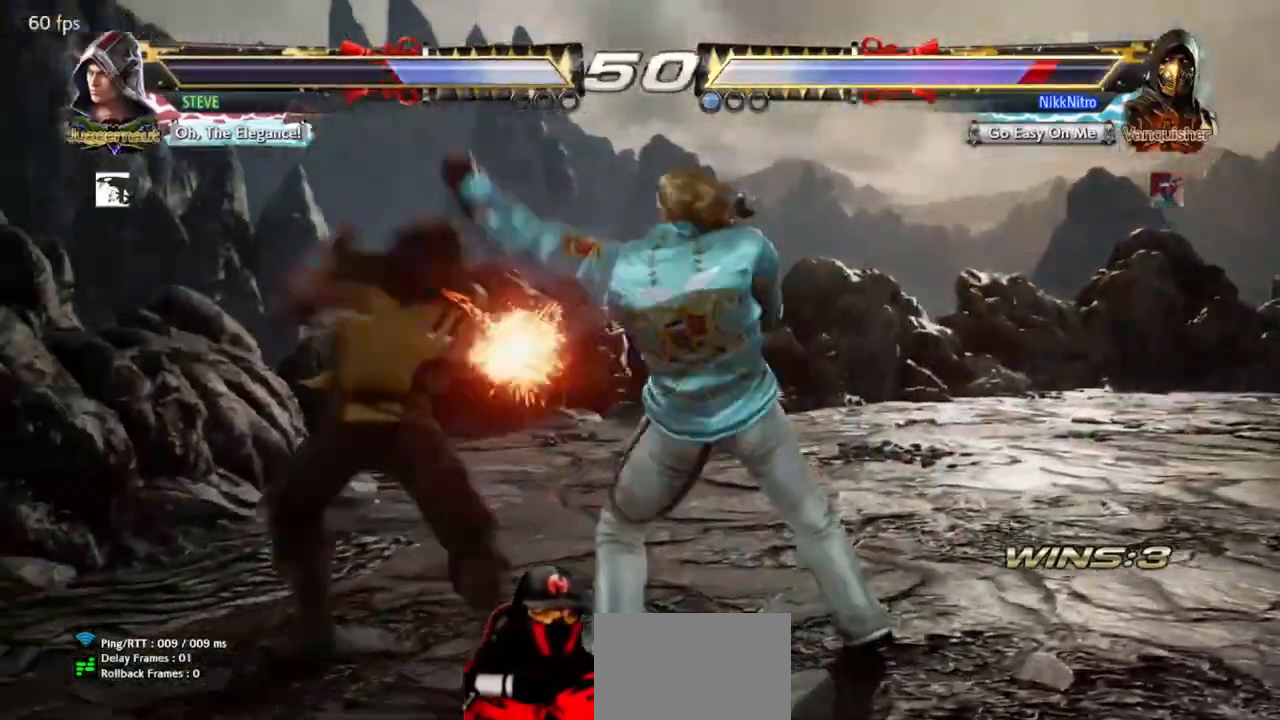
{"buttons": ["DPAD_LEFT"], "events": [[17, "DPAD_RIGHT", "up"], [67, "DPAD_LEFT", "down"]]}
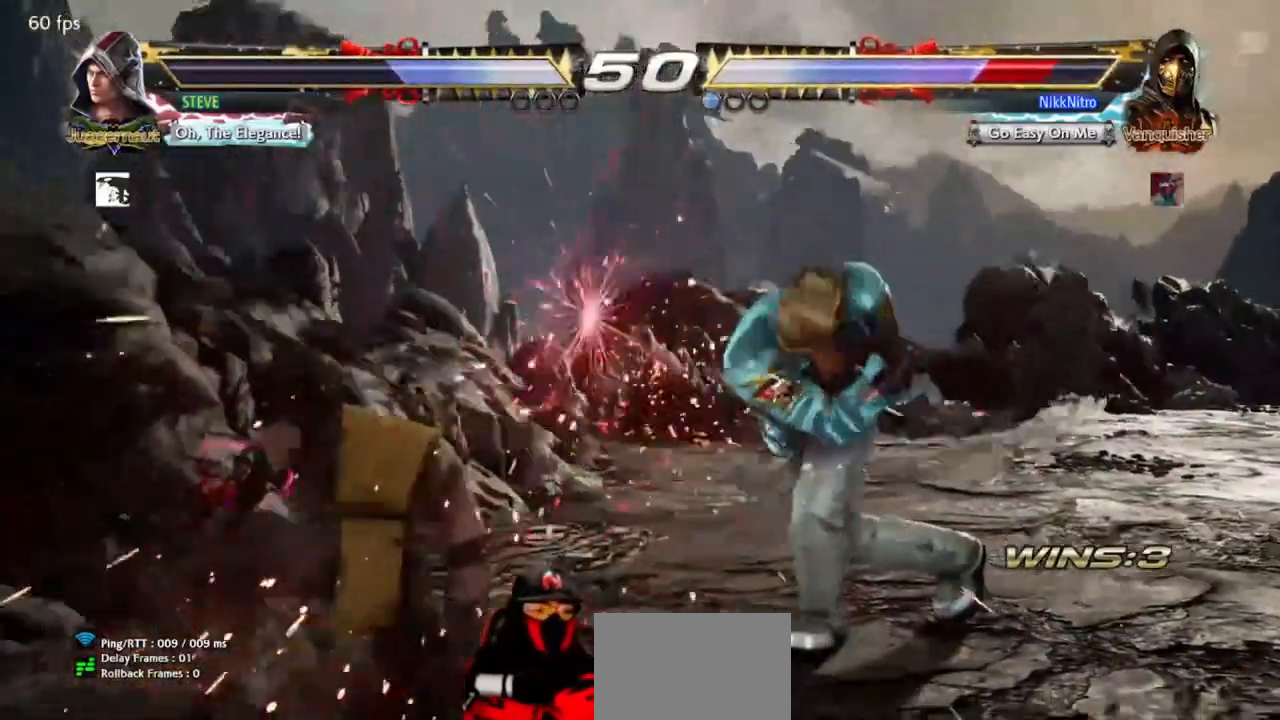
{"buttons": ["DPAD_LEFT"], "events": []}
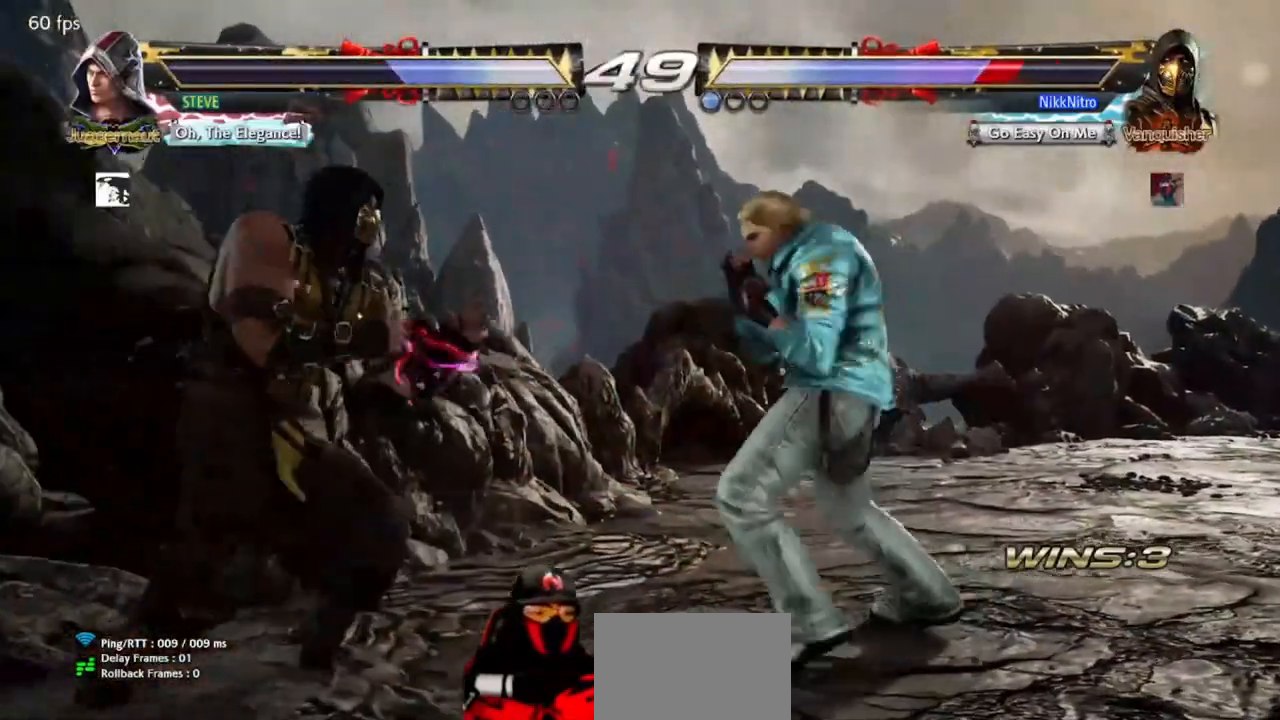
{"buttons": ["DPAD_LEFT"], "events": [[167, "DPAD_LEFT", "up"], [233, "DPAD_LEFT", "down"]]}
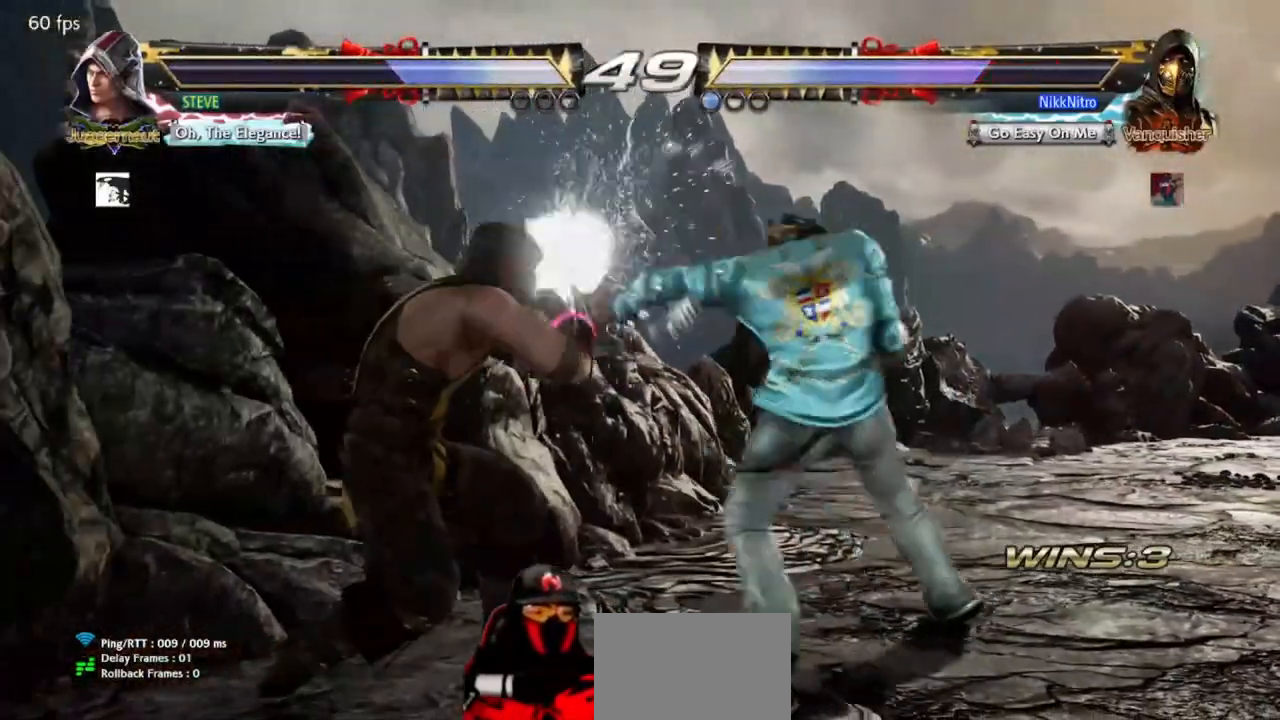
{"buttons": ["DPAD_RIGHT"], "events": [[483, "DPAD_LEFT", "up"], [500, "DPAD_RIGHT", "down"]]}
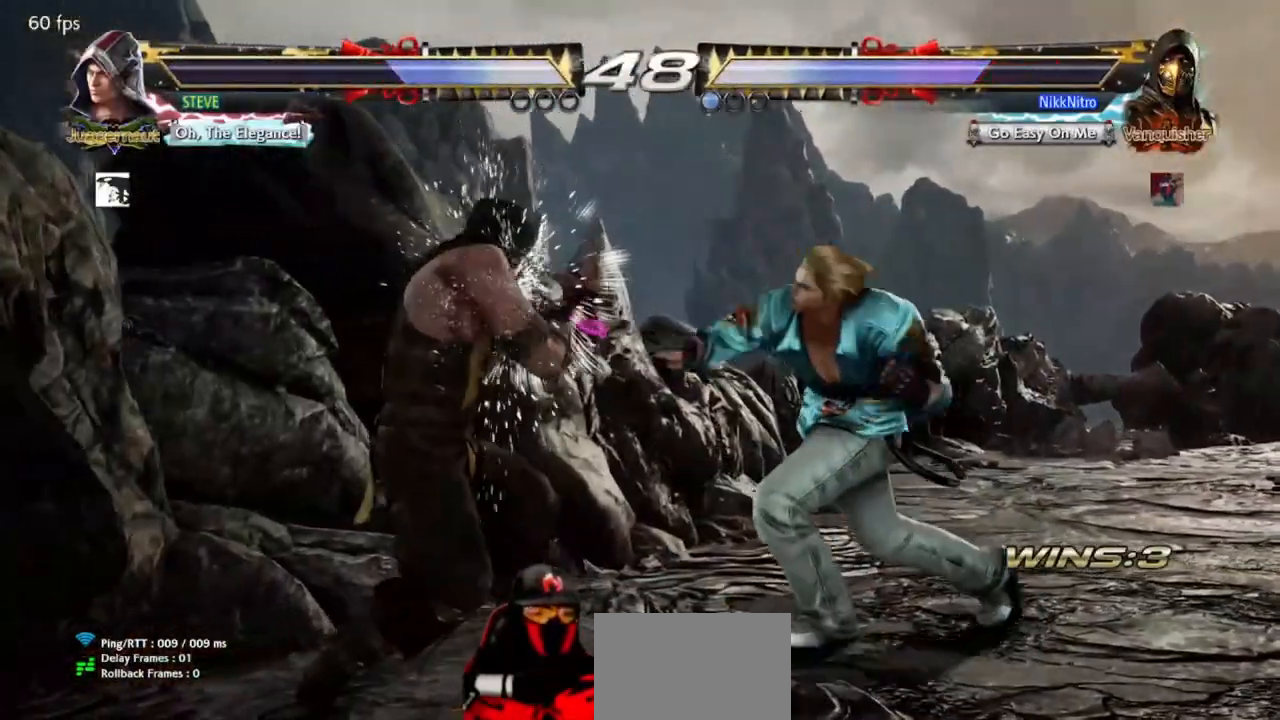
{"buttons": ["DPAD_RIGHT"], "events": [[33, "R2", "down"], [83, "R2", "up"], [150, "R2", "down"], [200, "R2", "up"], [267, "R2", "down"], [317, "R2", "up"], [383, "R2", "down"], [450, "R2", "up"]]}